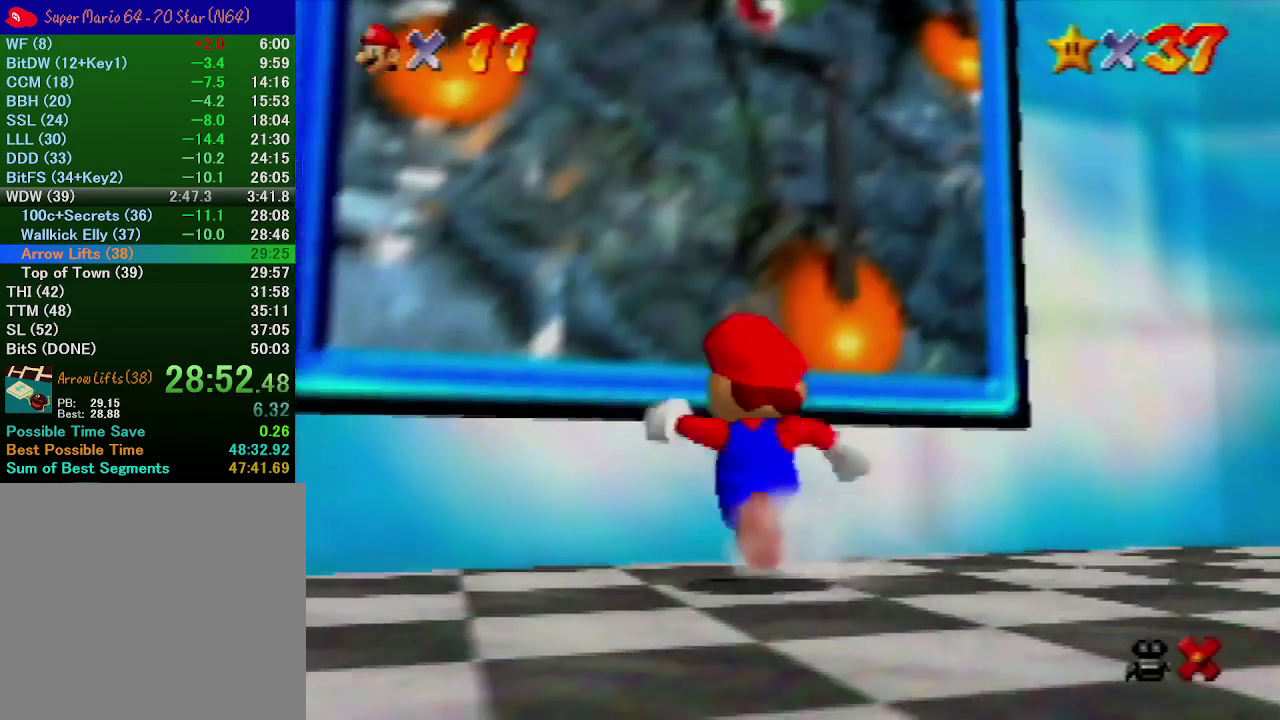
Gameplay with a controller (Nintendo layout); each line is a JSON object with the inputs held at the frame after it. "events" lists button and stick changes between this image and that frame as [ms after this image, input, new state], when the widget could be followed in between. Not read: L3 R3.
{"buttons": [], "left_stick": "up-left", "events": [[100, "A", "down"], [167, "A", "up"]]}
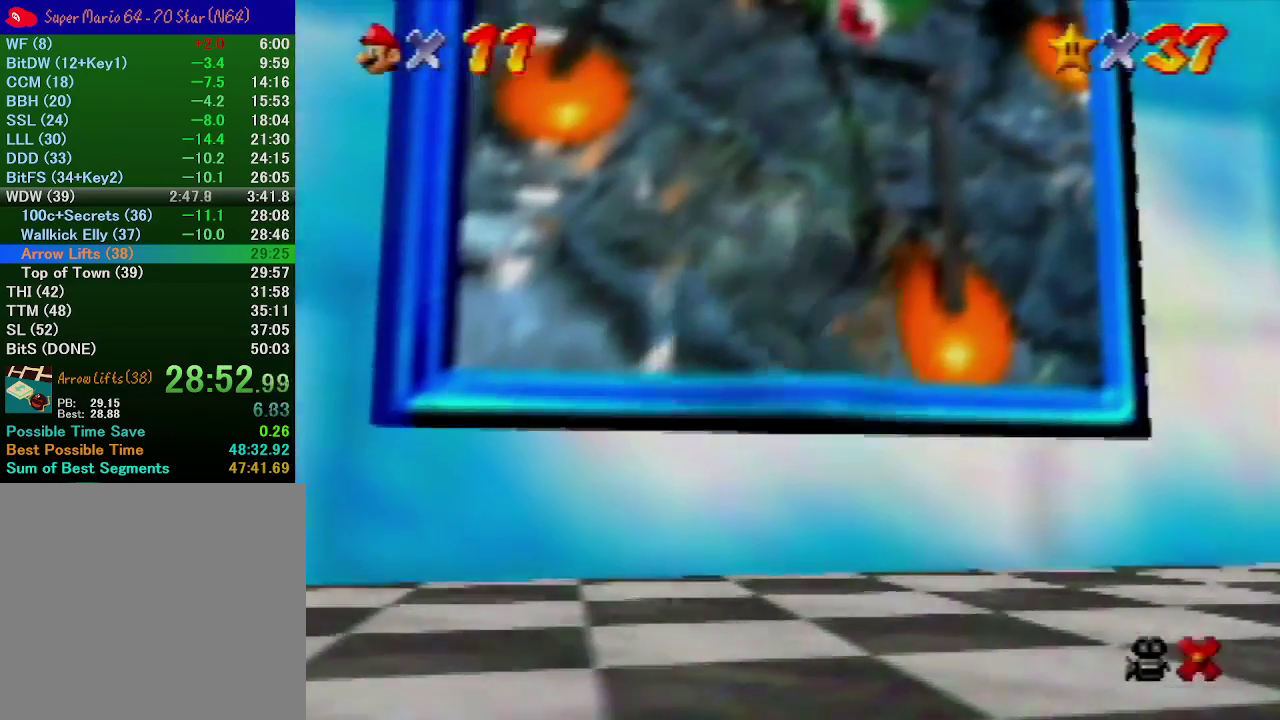
{"buttons": [], "left_stick": "center", "events": [[133, "left_stick", "center"]]}
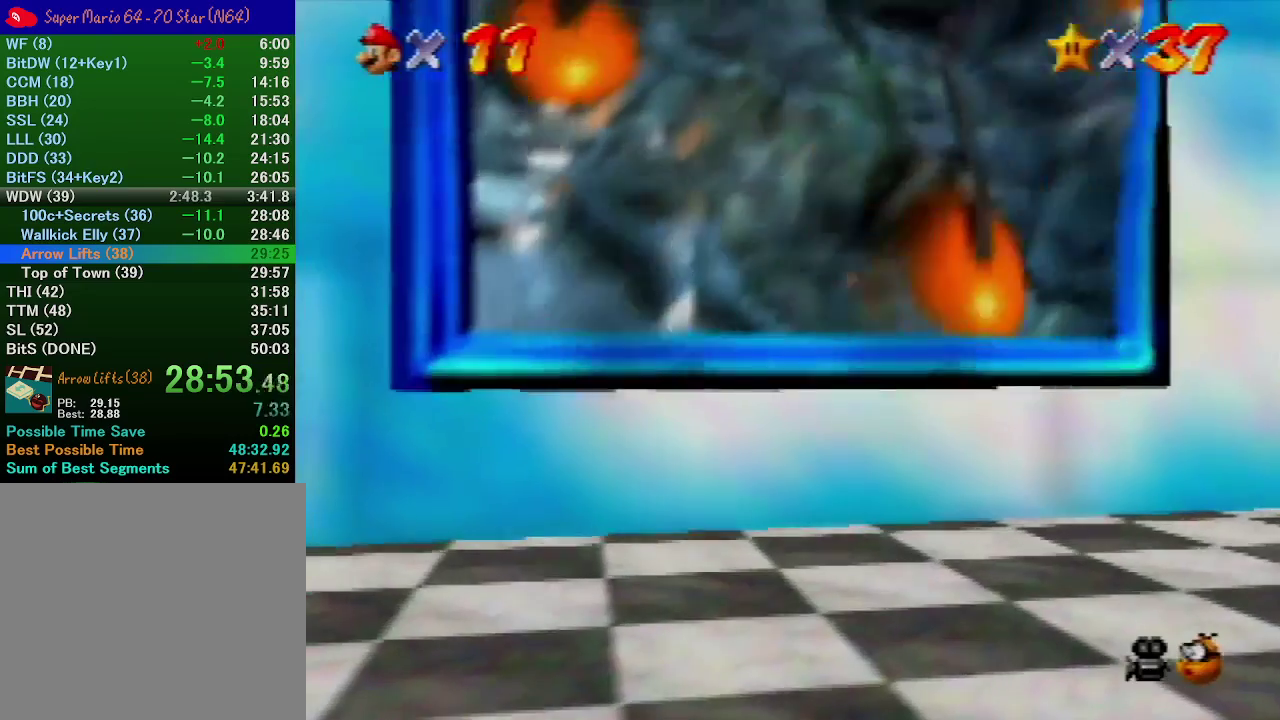
{"buttons": [], "left_stick": "center", "events": []}
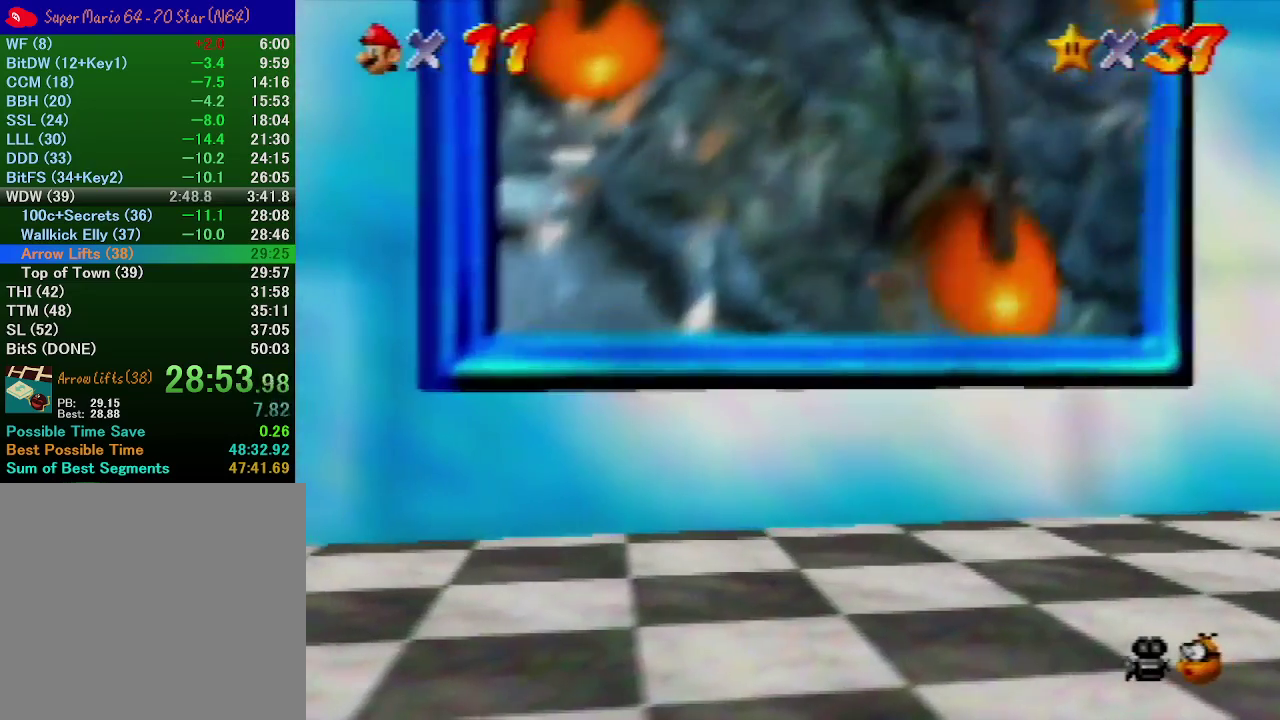
{"buttons": [], "left_stick": "center", "events": []}
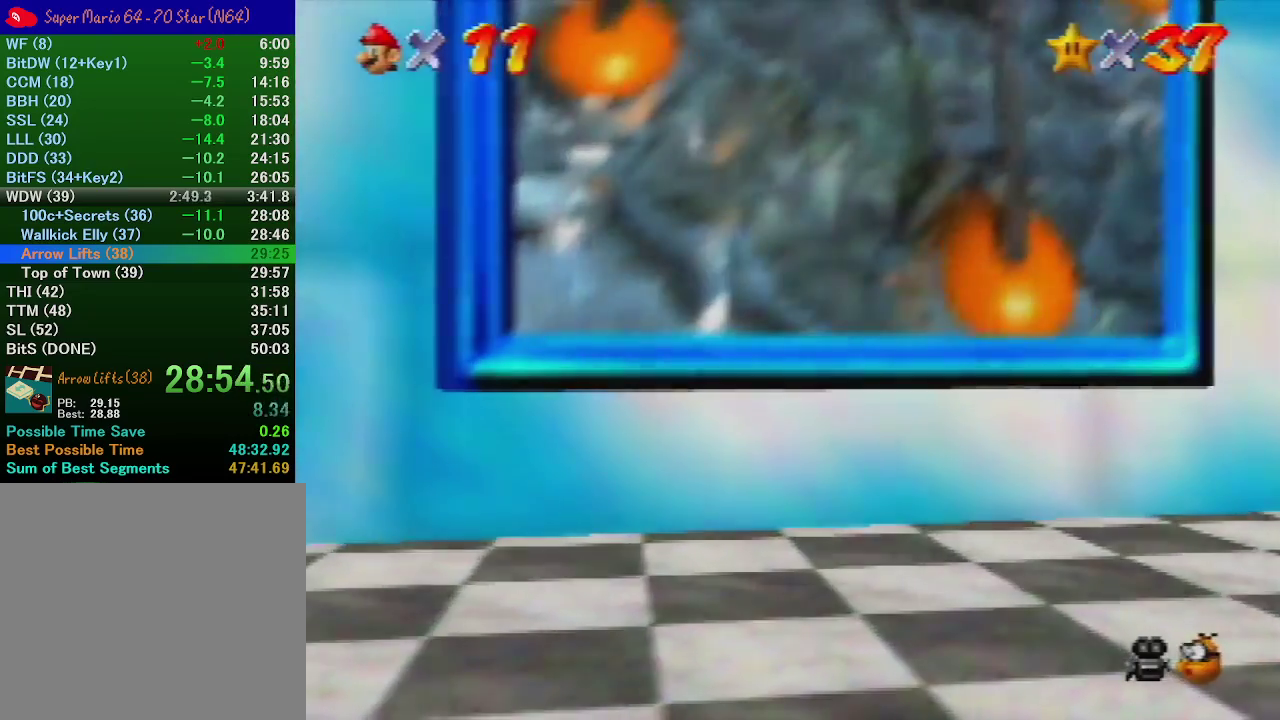
{"buttons": [], "left_stick": "center", "events": []}
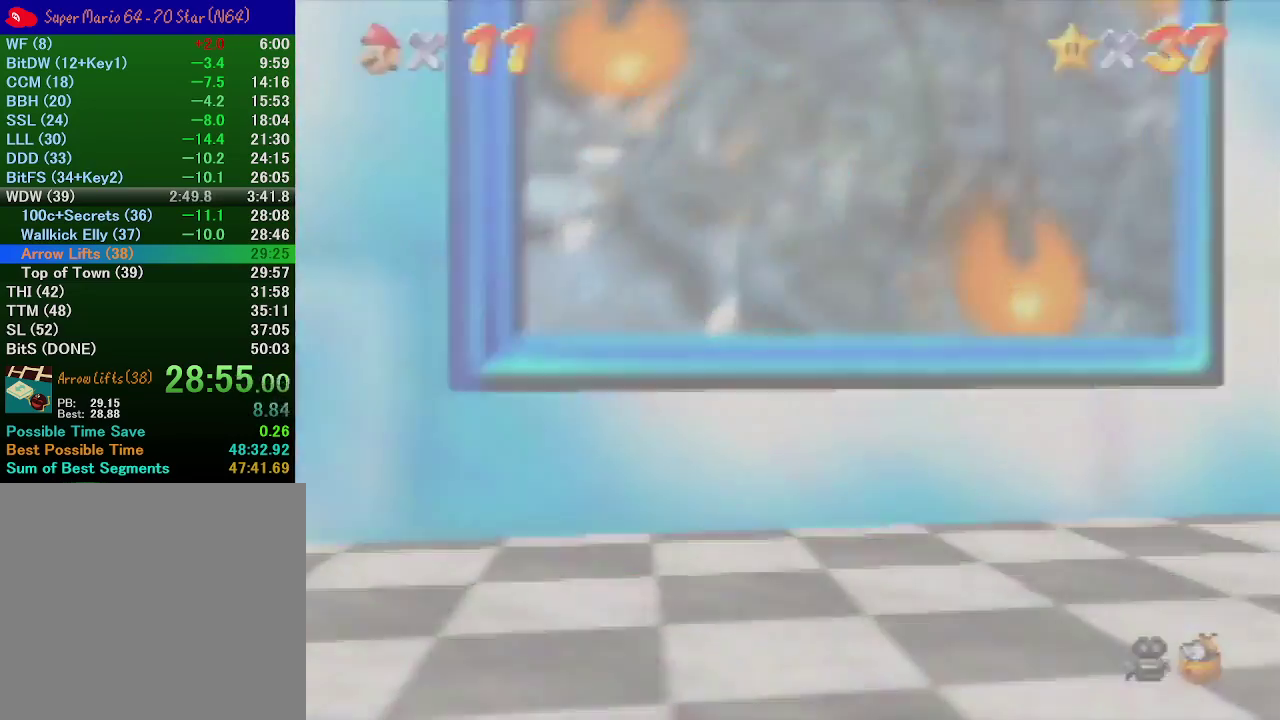
{"buttons": [], "left_stick": "center", "events": []}
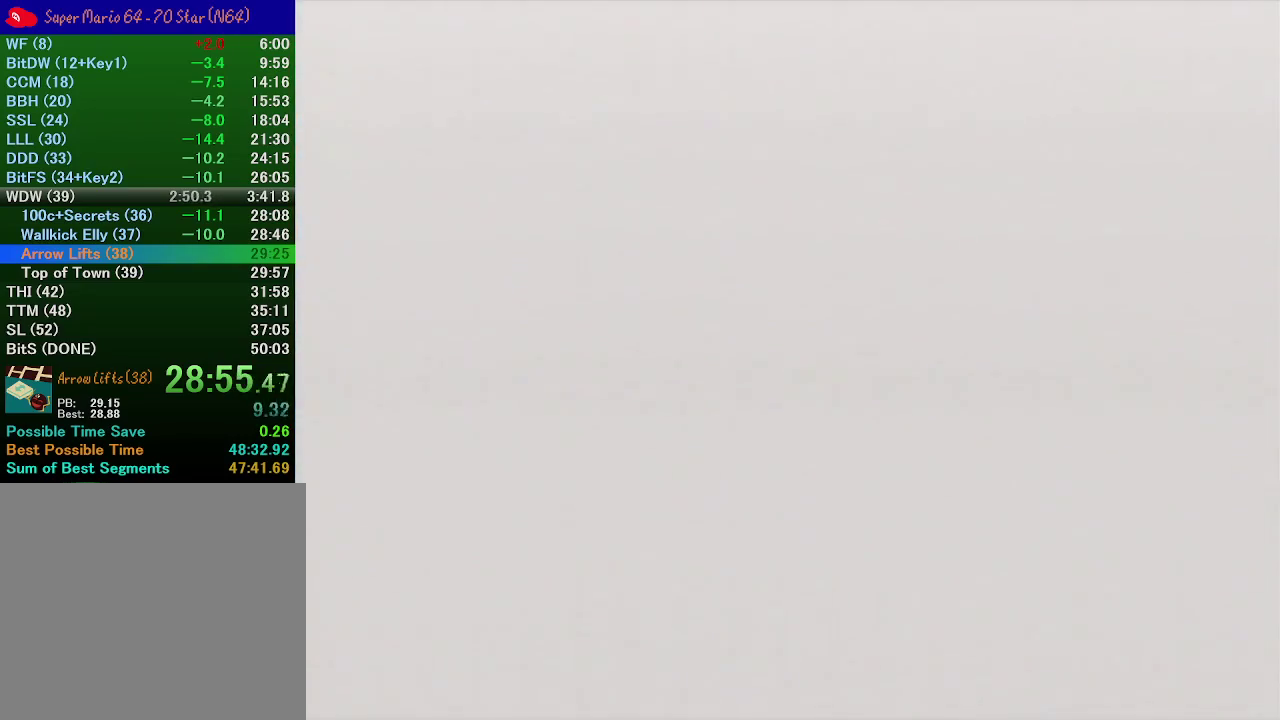
{"buttons": [], "left_stick": "center", "events": []}
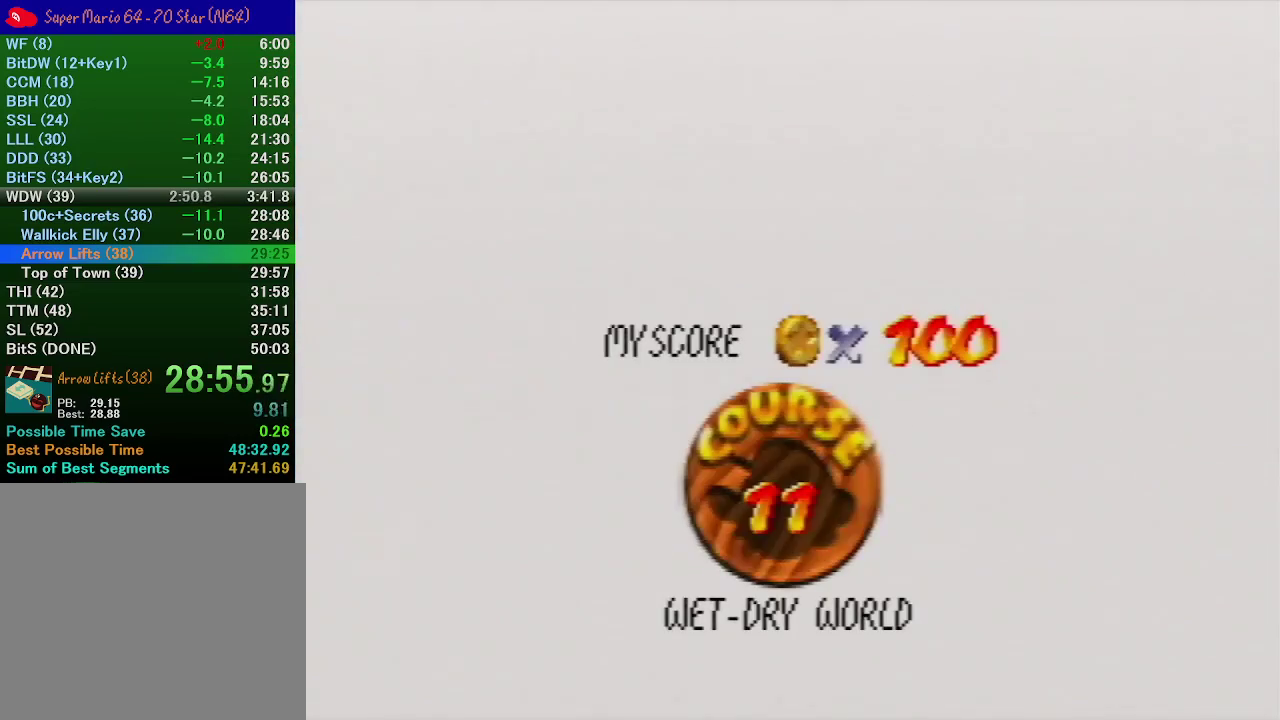
{"buttons": ["START"], "left_stick": "center", "events": [[233, "A", "down"], [233, "B", "down"], [300, "A", "up"], [300, "B", "up"], [400, "A", "down"], [400, "B", "down"], [467, "A", "up"], [467, "B", "up"], [467, "START", "down"]]}
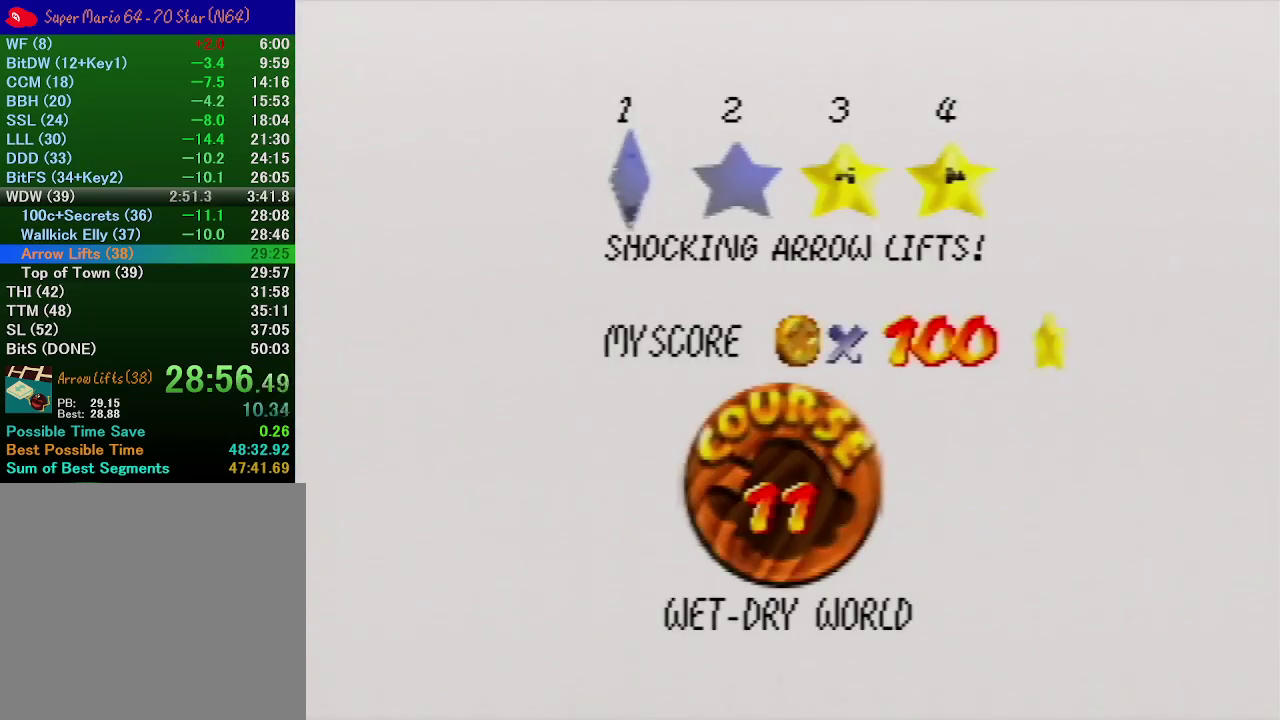
{"buttons": ["A", "B"], "left_stick": "center"}